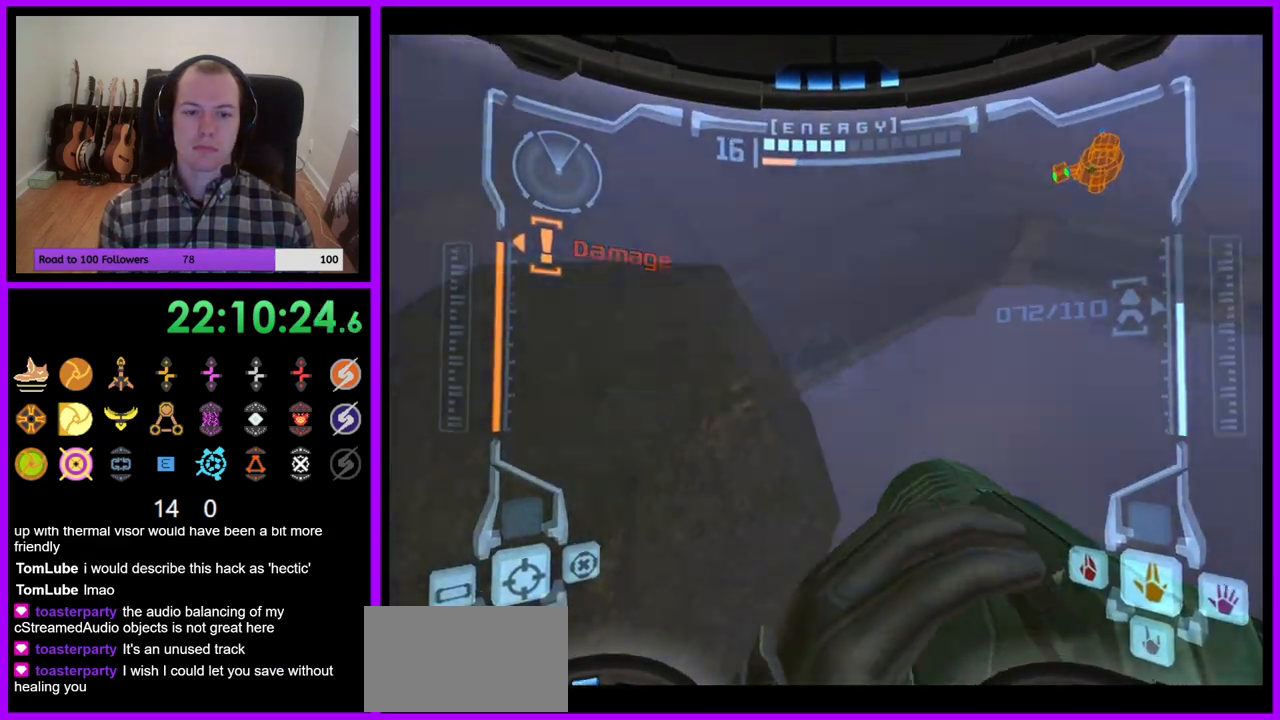
Gameplay with a controller (Nintendo layout); each line is a JSON object with the inputs held at the frame after it (dt_ms = milliseconds from this image to that frame). "events" lists button and stick changes between this image and that frame as [ms after this image, input, new state], when the widget could be followed in between. Not read: L3 R3.
{"dt_ms": 500, "buttons": [], "left_stick": "up-left", "right_stick": "center", "events": [[283, "A", "down"], [300, "Z", "down"], [383, "Z", "up"], [467, "A", "up"]]}
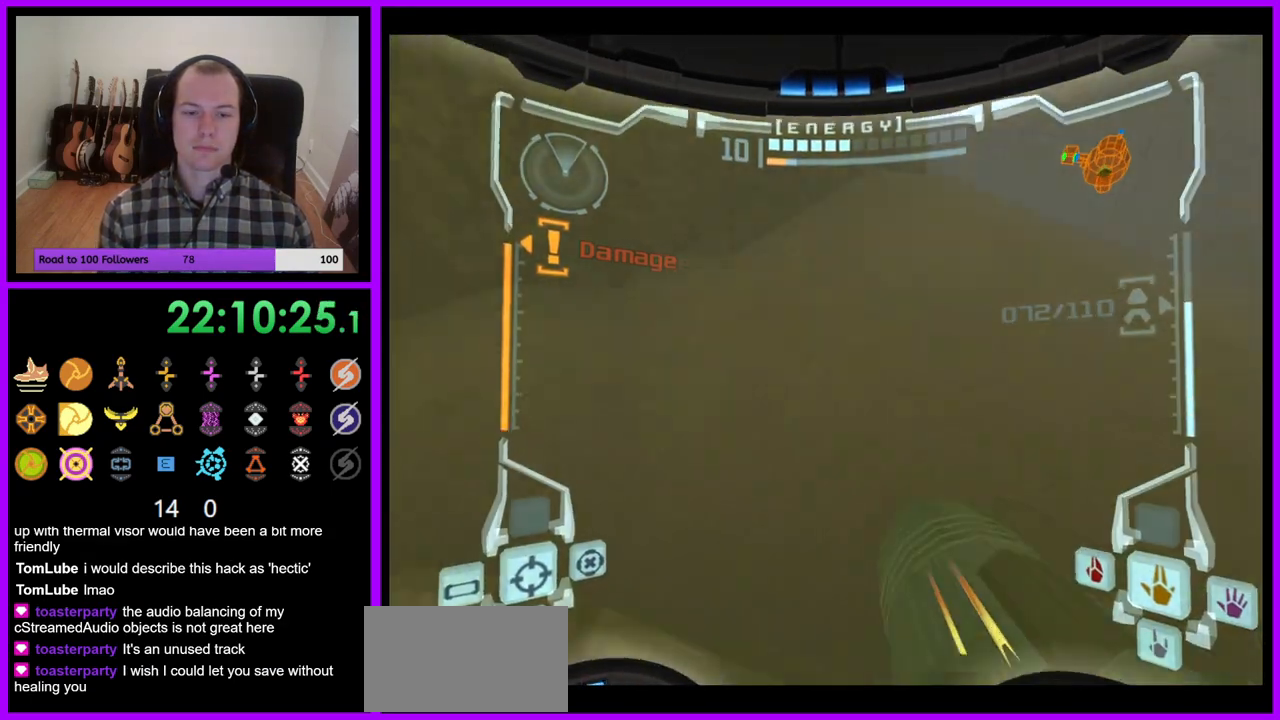
{"dt_ms": 500, "buttons": ["B", "L1"], "left_stick": "right", "right_stick": "center", "events": [[83, "B", "down"], [83, "left_stick", "center"], [250, "B", "up"], [317, "L1", "down"], [367, "left_stick", "right"], [450, "B", "down"]]}
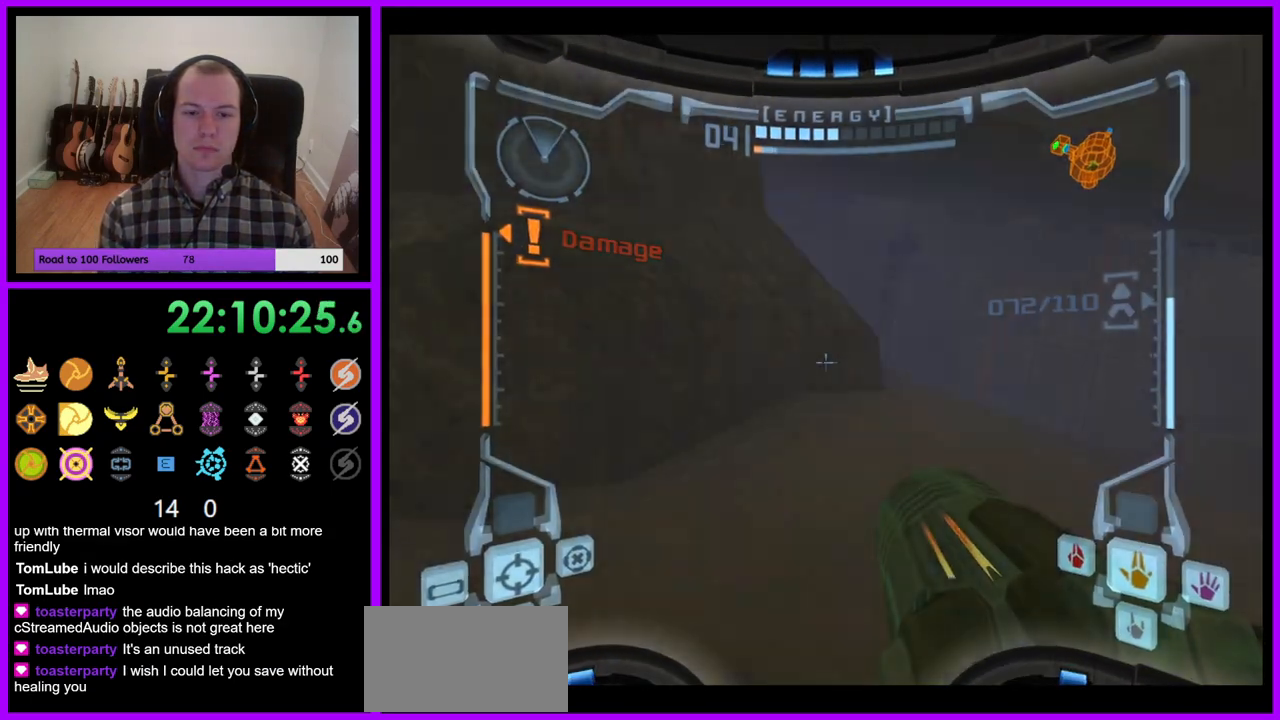
{"dt_ms": 500, "buttons": ["L1"], "left_stick": "center", "right_stick": "center", "events": [[17, "left_stick", "center"], [33, "B", "up"], [167, "left_stick", "up-right"], [300, "left_stick", "center"]]}
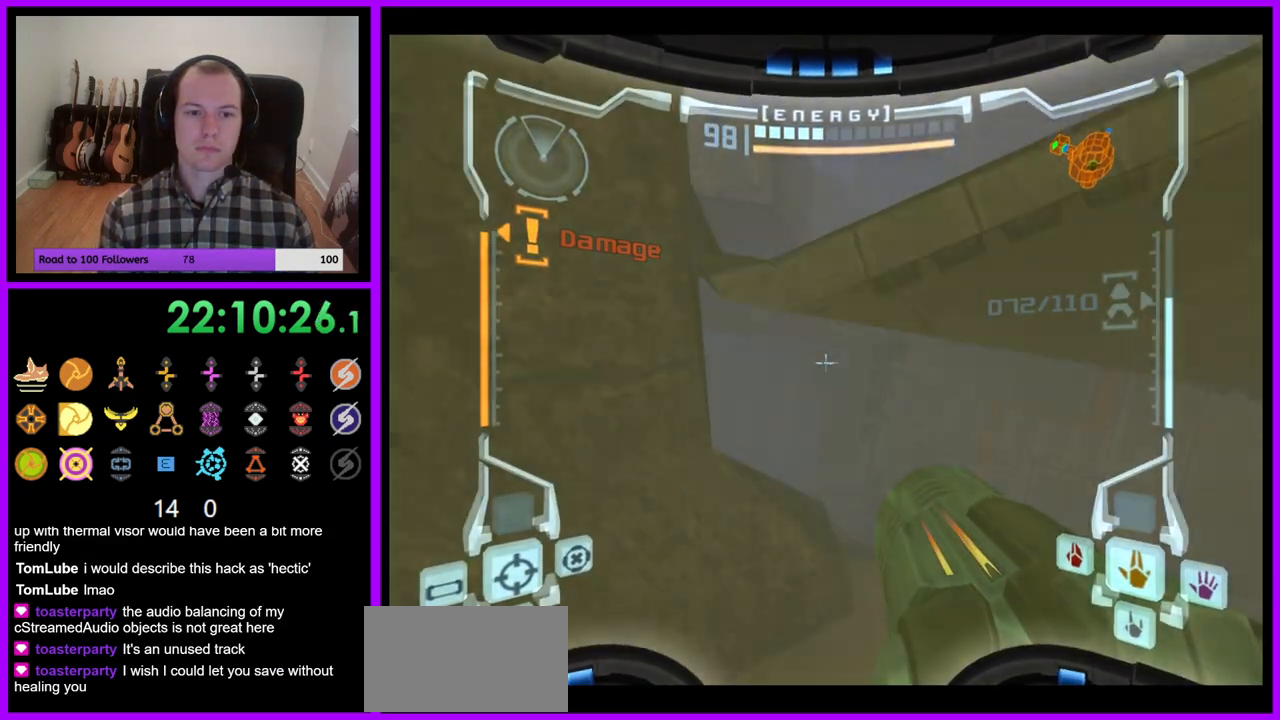
{"dt_ms": 500, "buttons": [], "left_stick": "up", "right_stick": "center", "events": [[50, "B", "down"], [50, "left_stick", "up"], [317, "B", "up"], [483, "L1", "up"]]}
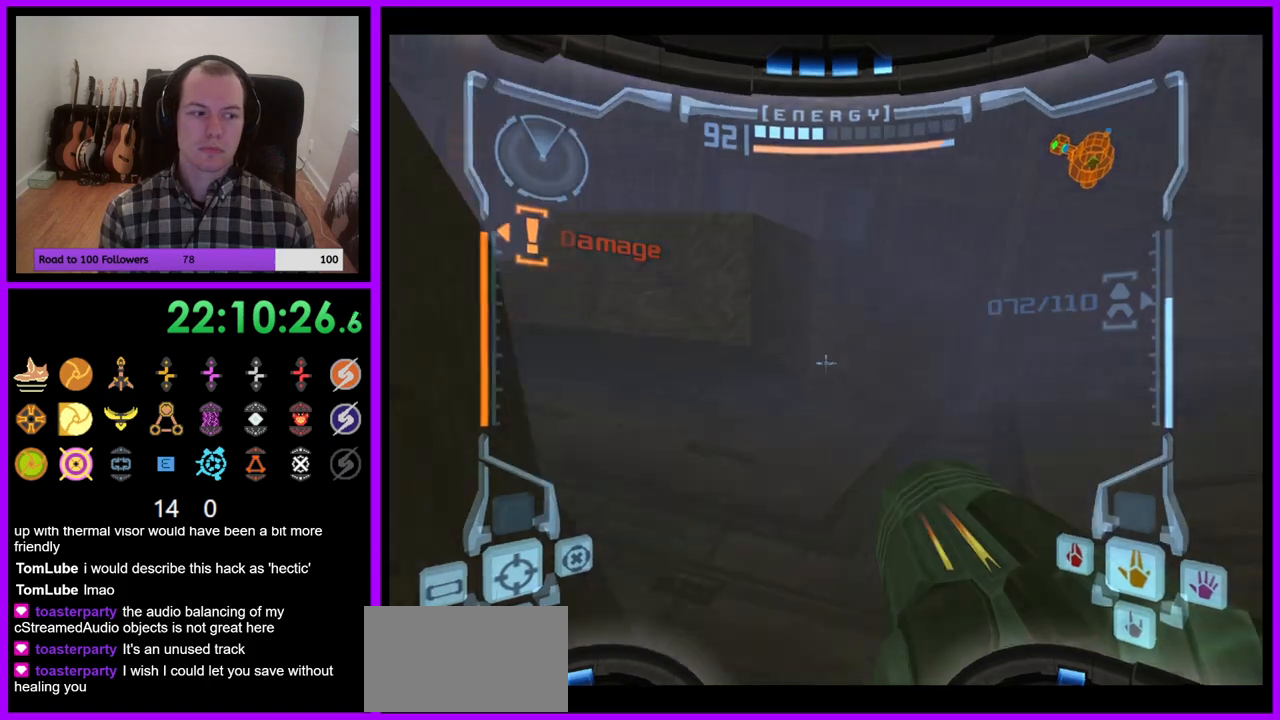
{"dt_ms": 500, "buttons": [], "left_stick": "up-left", "right_stick": "center", "events": [[117, "left_stick", "up-left"]]}
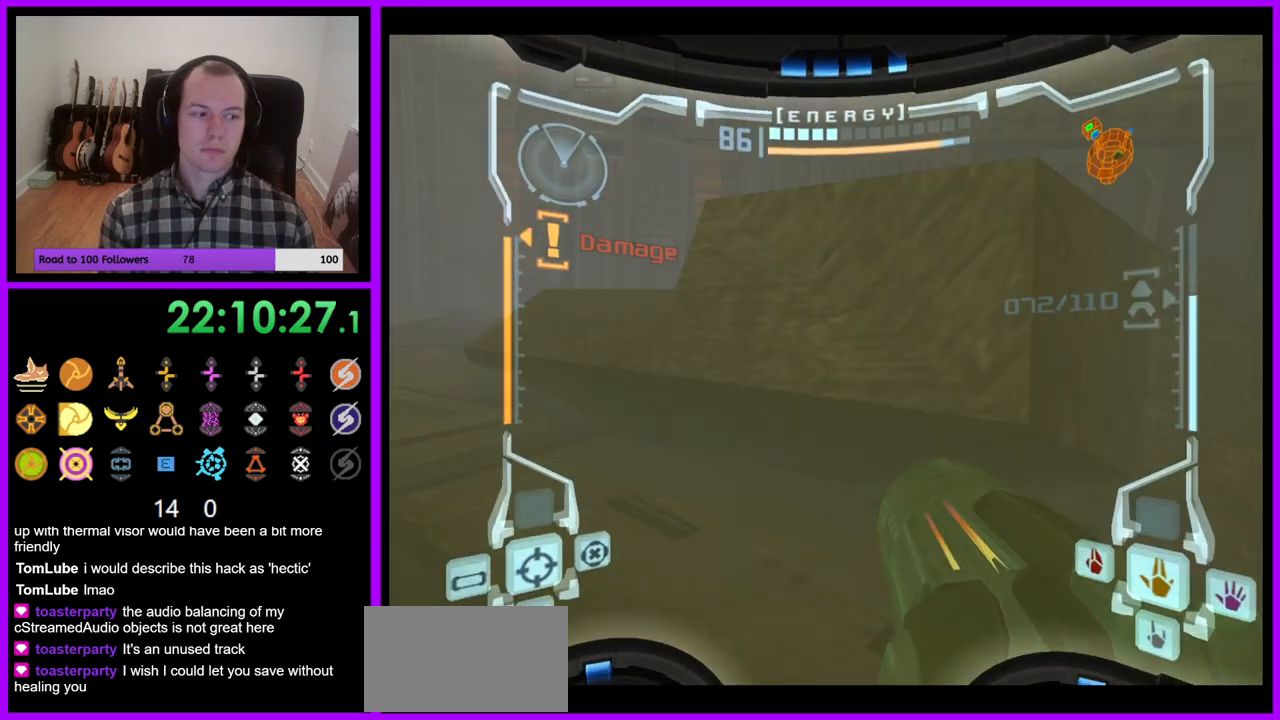
{"dt_ms": 500, "buttons": ["L1"], "left_stick": "up-left", "right_stick": "center", "events": [[17, "B", "down"], [150, "B", "up"], [500, "L1", "down"]]}
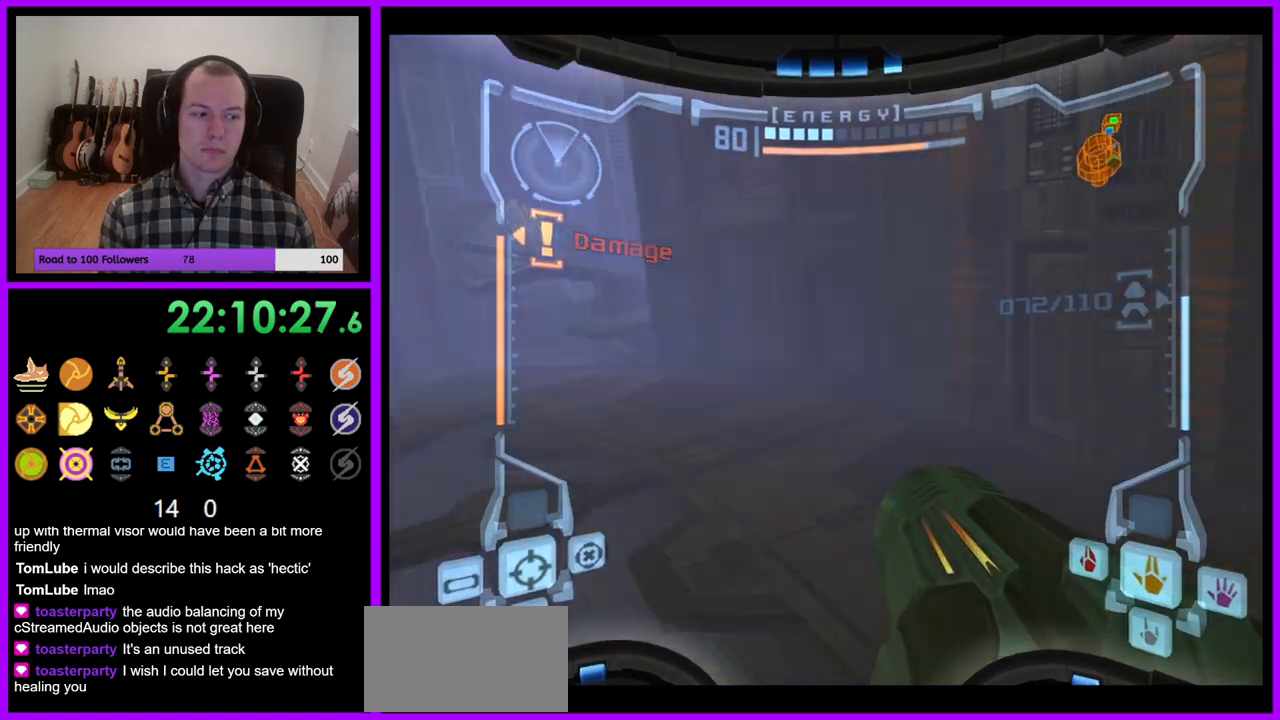
{"dt_ms": 500, "buttons": [], "left_stick": "up-left", "right_stick": "center", "events": [[50, "left_stick", "up"], [117, "B", "down"], [267, "B", "up"], [283, "Z", "down"], [333, "Z", "up"], [350, "L1", "up"], [367, "A", "down"], [367, "left_stick", "up-left"], [450, "A", "up"]]}
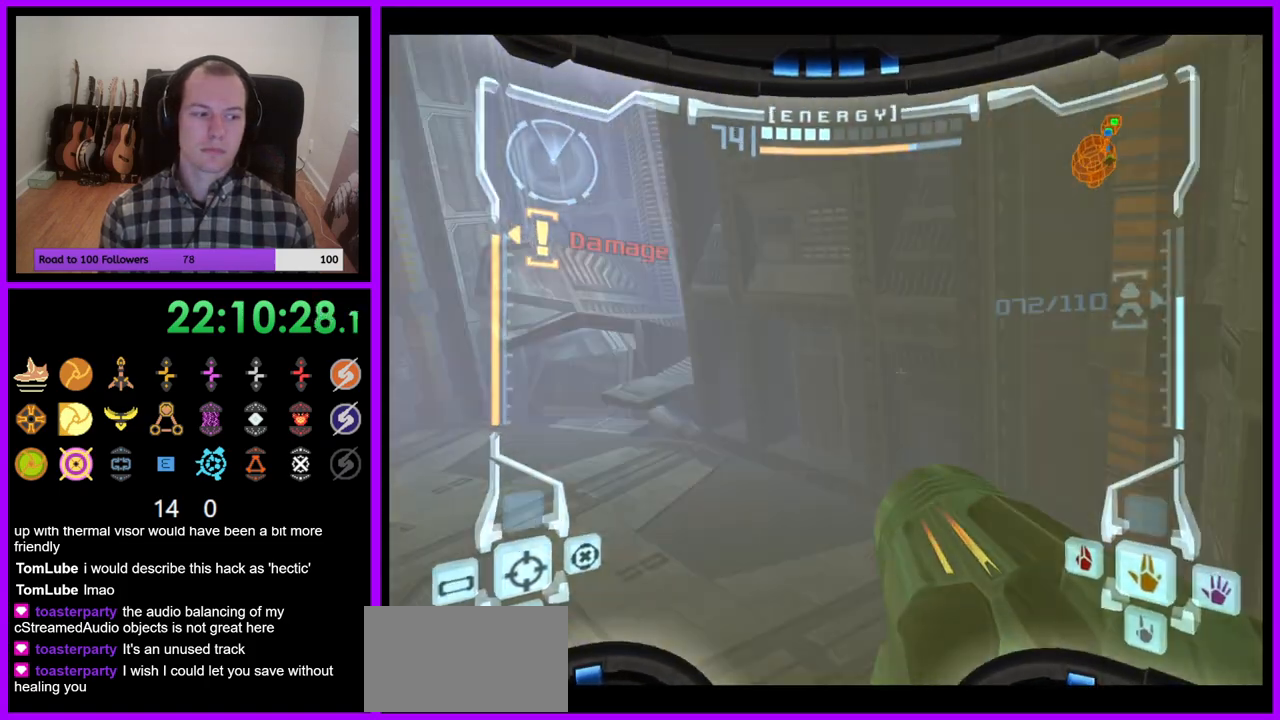
{"dt_ms": 500, "buttons": ["L1"], "left_stick": "up", "right_stick": "center"}
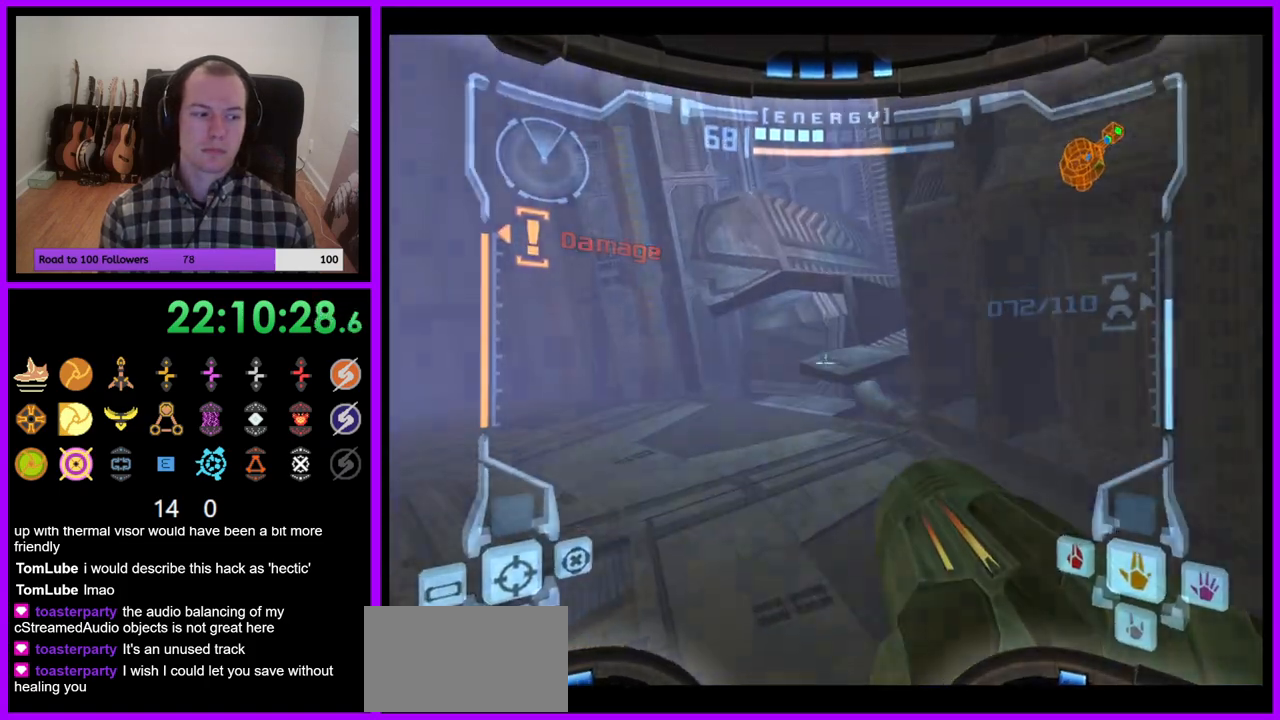
{"dt_ms": 500, "buttons": ["L1"], "left_stick": "up", "right_stick": "center", "events": []}
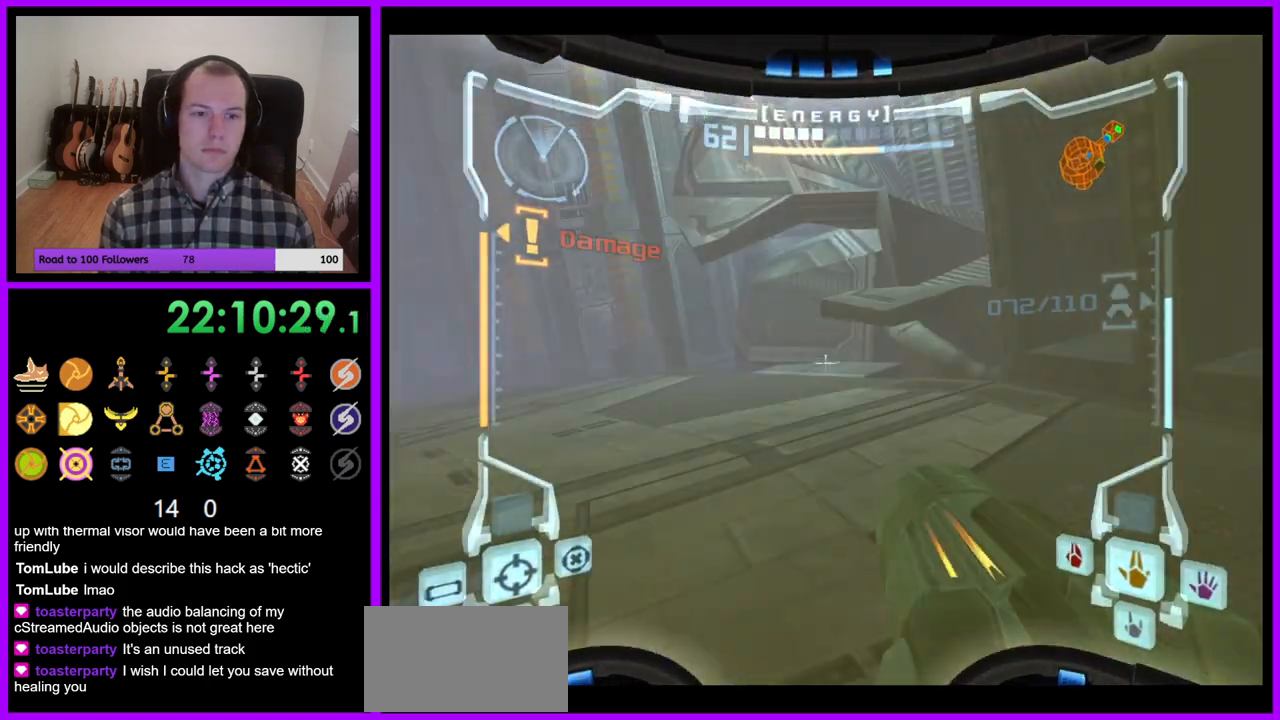
{"dt_ms": 500, "buttons": ["L1"], "left_stick": "up", "right_stick": "center", "events": [[183, "B", "down"], [300, "B", "up"]]}
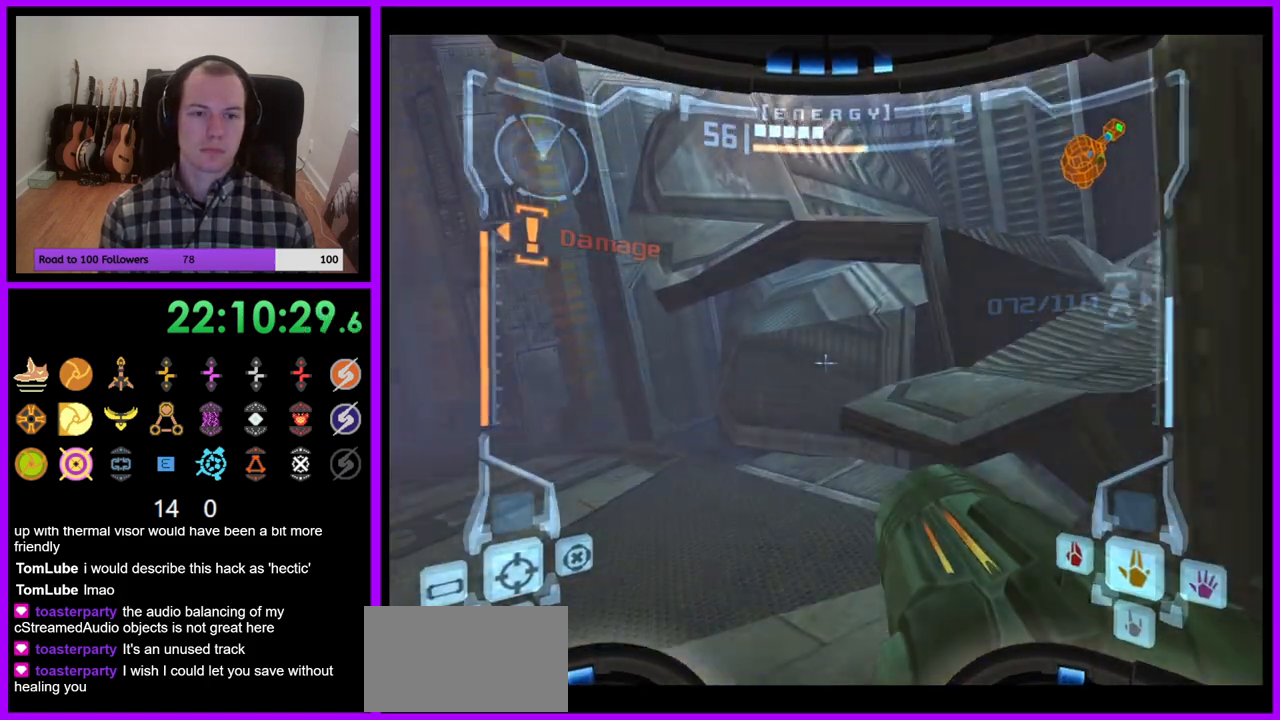
{"dt_ms": 500, "buttons": ["L1"], "left_stick": "up", "right_stick": "center", "events": [[283, "B", "down"], [450, "B", "up"]]}
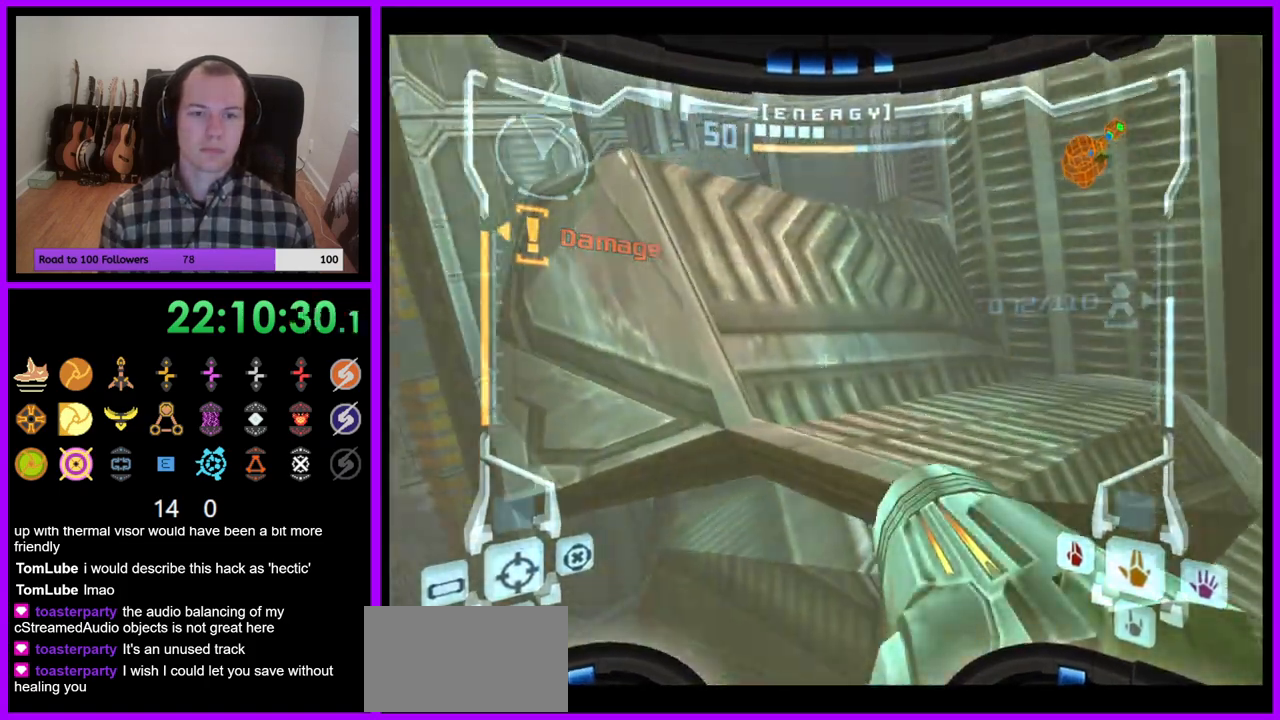
{"dt_ms": 500, "buttons": ["A", "L1"], "left_stick": "up", "right_stick": "center", "events": [[467, "A", "down"]]}
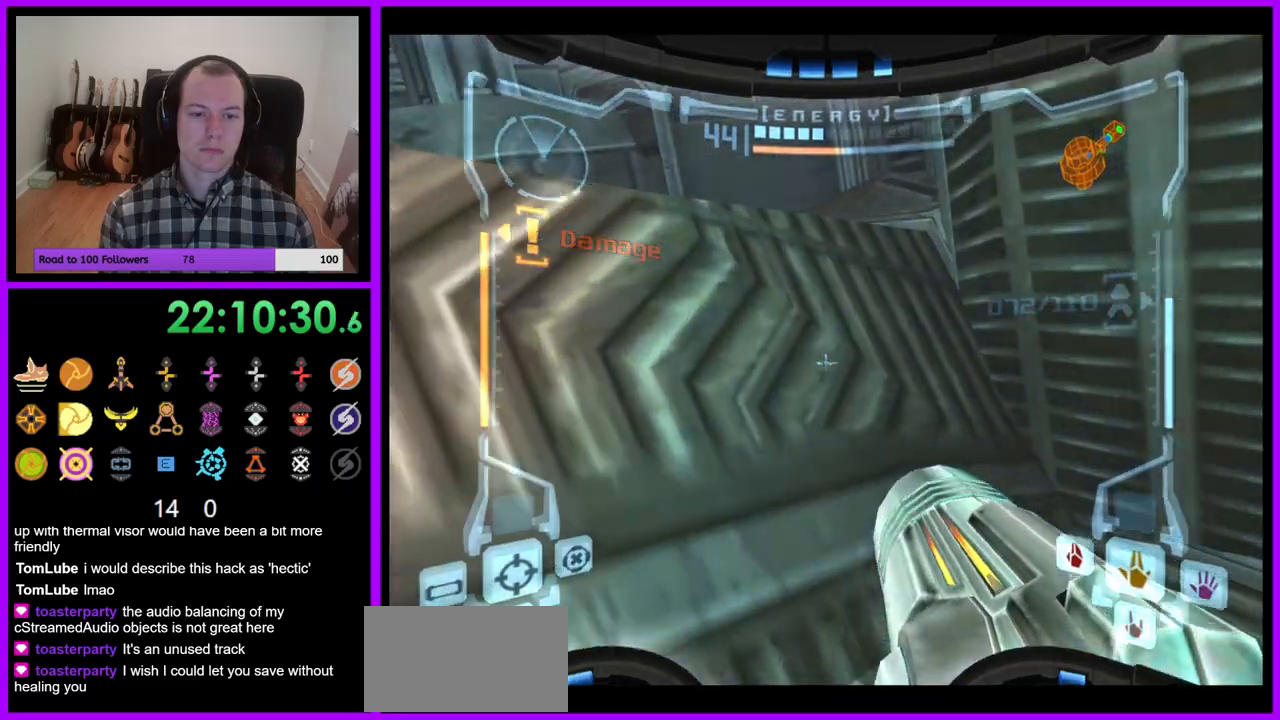
{"dt_ms": 500, "buttons": ["L1"], "left_stick": "down-right", "right_stick": "center", "events": [[50, "A", "up"], [67, "Z", "down"], [133, "left_stick", "up-left"], [150, "Z", "up"], [217, "B", "down"], [333, "B", "up"], [433, "left_stick", "center"], [483, "left_stick", "down-right"]]}
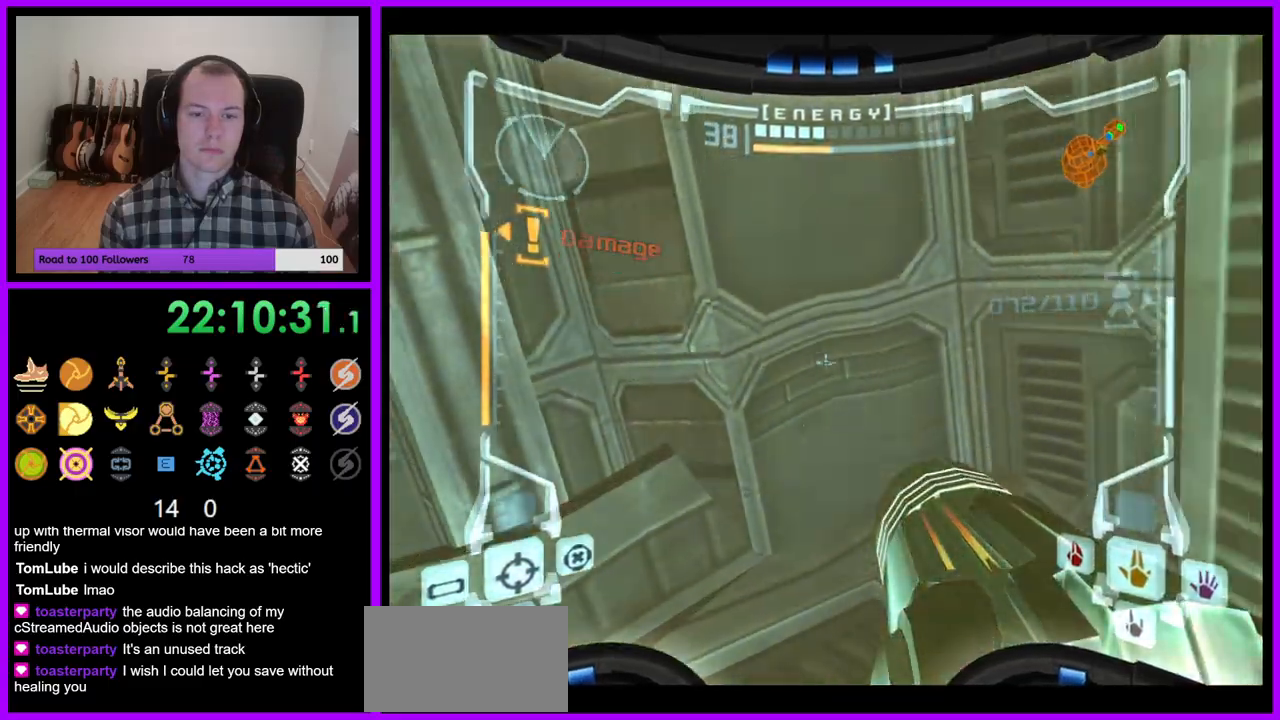
{"dt_ms": 500, "buttons": ["B", "L1"], "left_stick": "center", "right_stick": "center", "events": [[133, "left_stick", "center"], [283, "B", "down"]]}
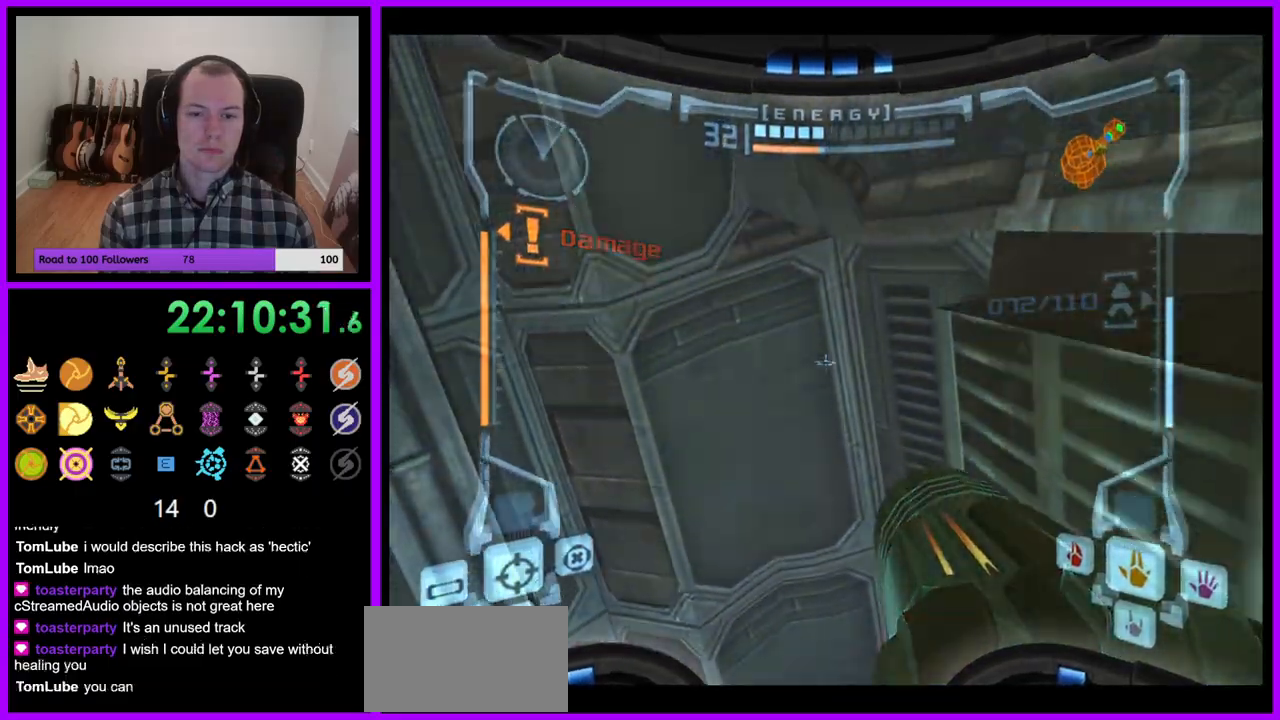
{"dt_ms": 500, "buttons": ["Y", "L1"], "left_stick": "up-right", "right_stick": "center", "events": [[17, "left_stick", "right"], [167, "left_stick", "up-right"], [217, "Y", "down"], [250, "B", "up"]]}
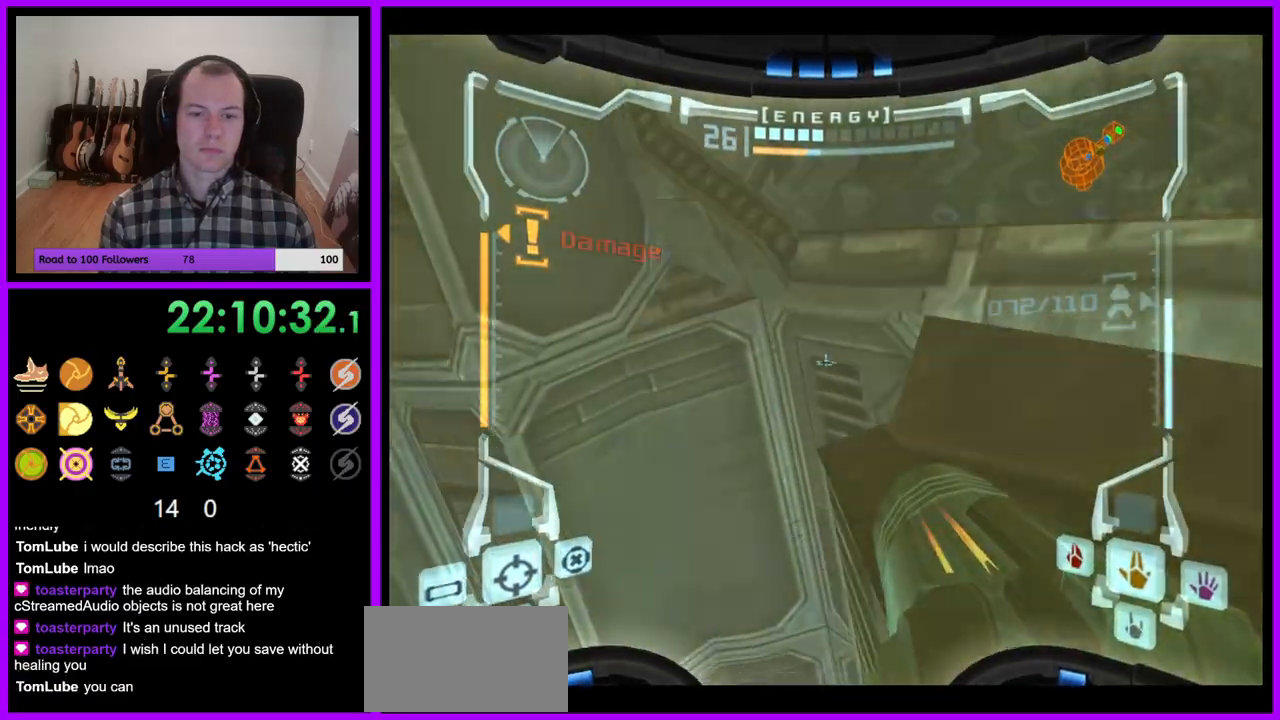
{"dt_ms": 500, "buttons": ["A", "L1"], "left_stick": "center", "right_stick": "center", "events": [[100, "left_stick", "center"], [150, "Y", "up"], [167, "left_stick", "left"], [250, "left_stick", "down-left"], [417, "left_stick", "center"], [483, "A", "down"]]}
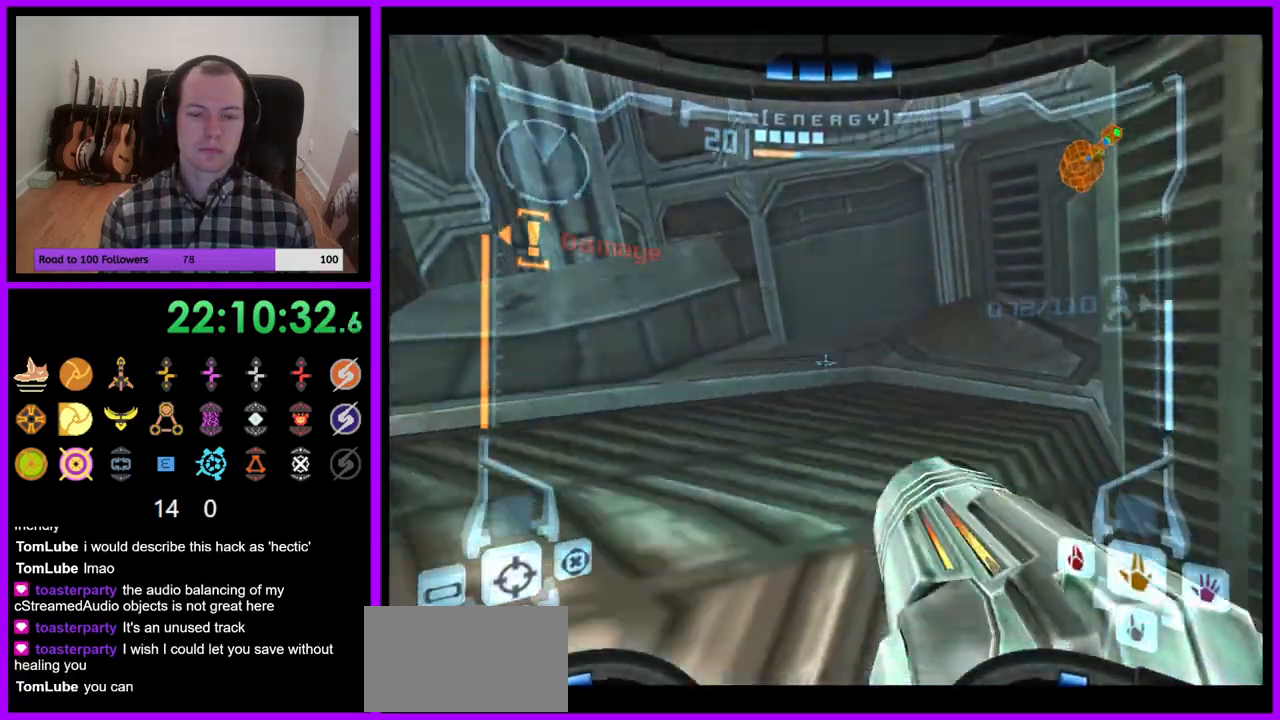
{"dt_ms": 1000, "buttons": ["L1"], "left_stick": "down-right", "right_stick": "center"}
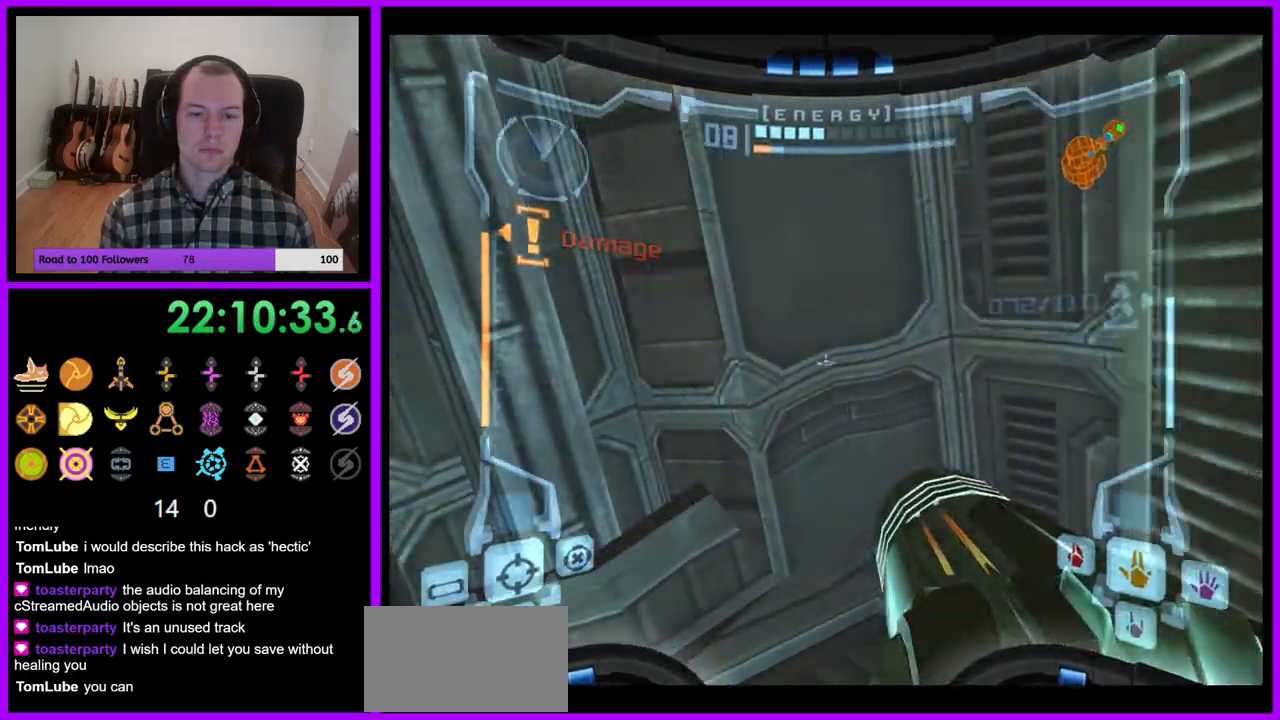
{"dt_ms": 500, "buttons": ["L1"], "left_stick": "center", "right_stick": "center", "events": [[67, "left_stick", "center"], [383, "left_stick", "up-left"], [450, "left_stick", "center"]]}
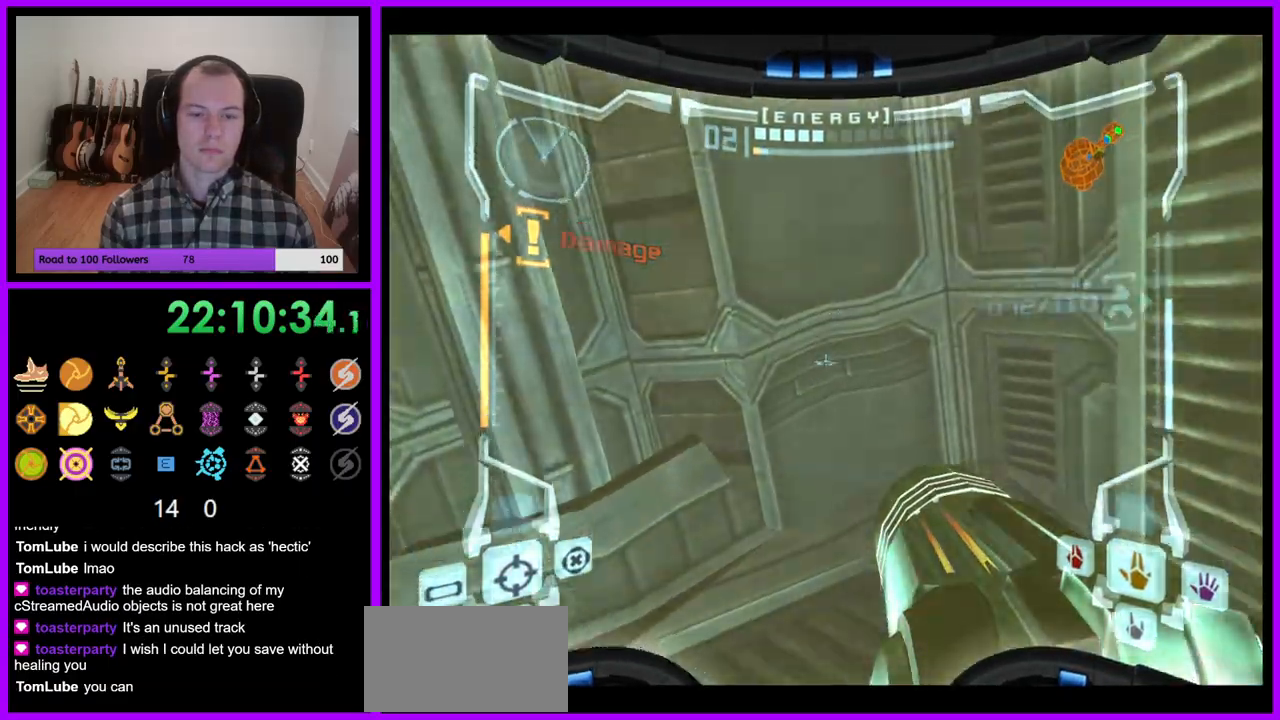
{"dt_ms": 500, "buttons": ["L1"], "left_stick": "center", "right_stick": "center", "events": [[283, "A", "down"], [383, "A", "up"]]}
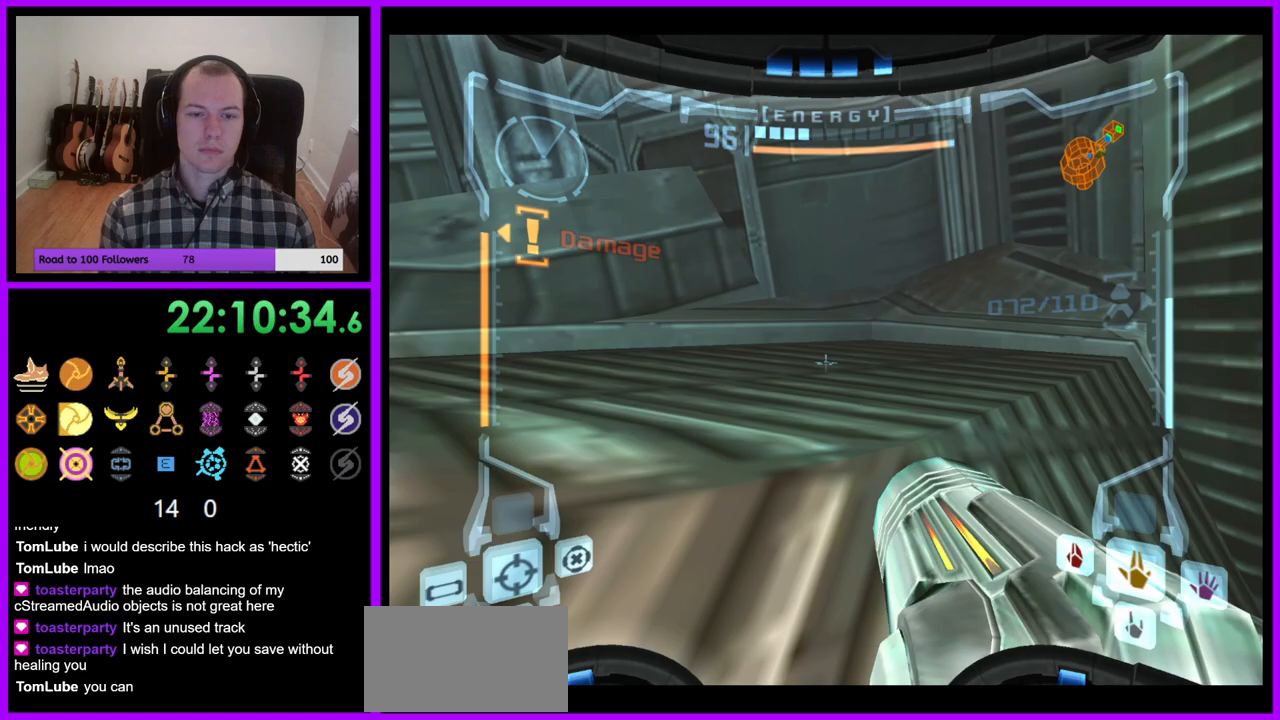
{"dt_ms": 500, "buttons": ["L1"], "left_stick": "down-right", "right_stick": "center", "events": [[133, "left_stick", "up-left"], [200, "B", "down"], [333, "B", "up"], [333, "left_stick", "center"], [433, "left_stick", "down-right"]]}
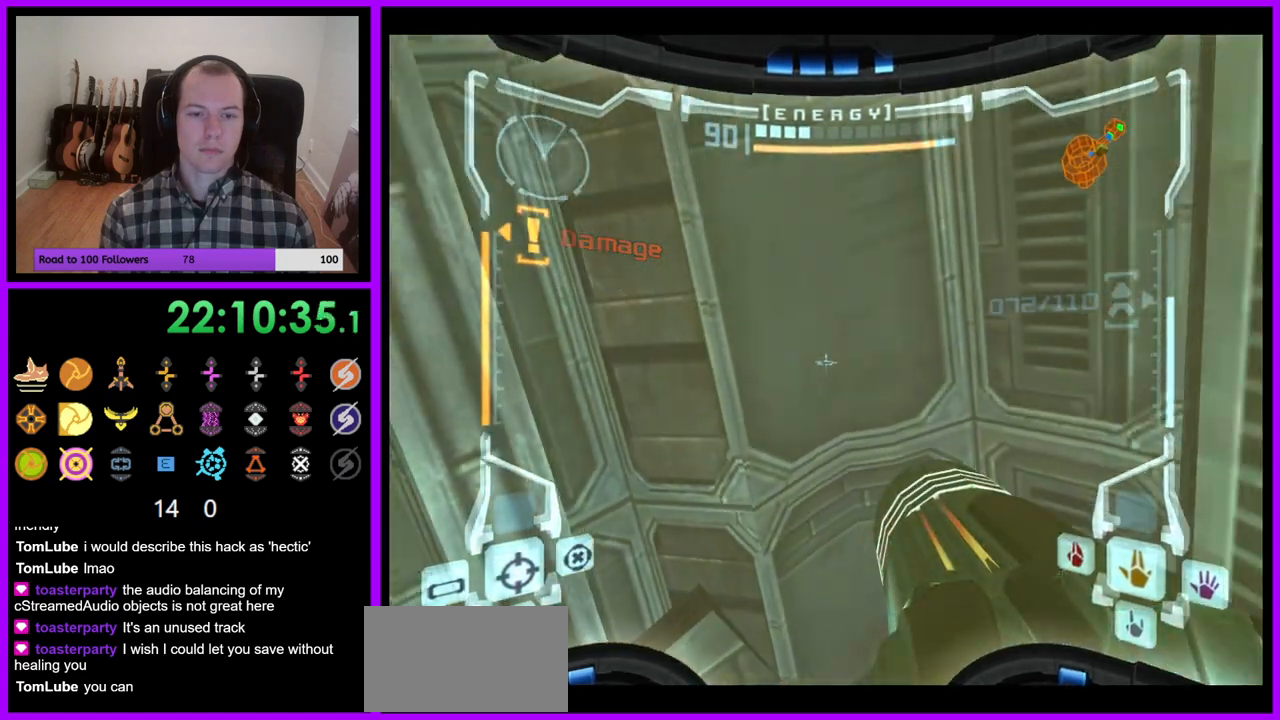
{"dt_ms": 500, "buttons": ["B", "L1"], "left_stick": "right", "right_stick": "center", "events": [[33, "left_stick", "center"], [167, "Z", "down"], [267, "B", "down"], [350, "Z", "up"], [467, "left_stick", "right"]]}
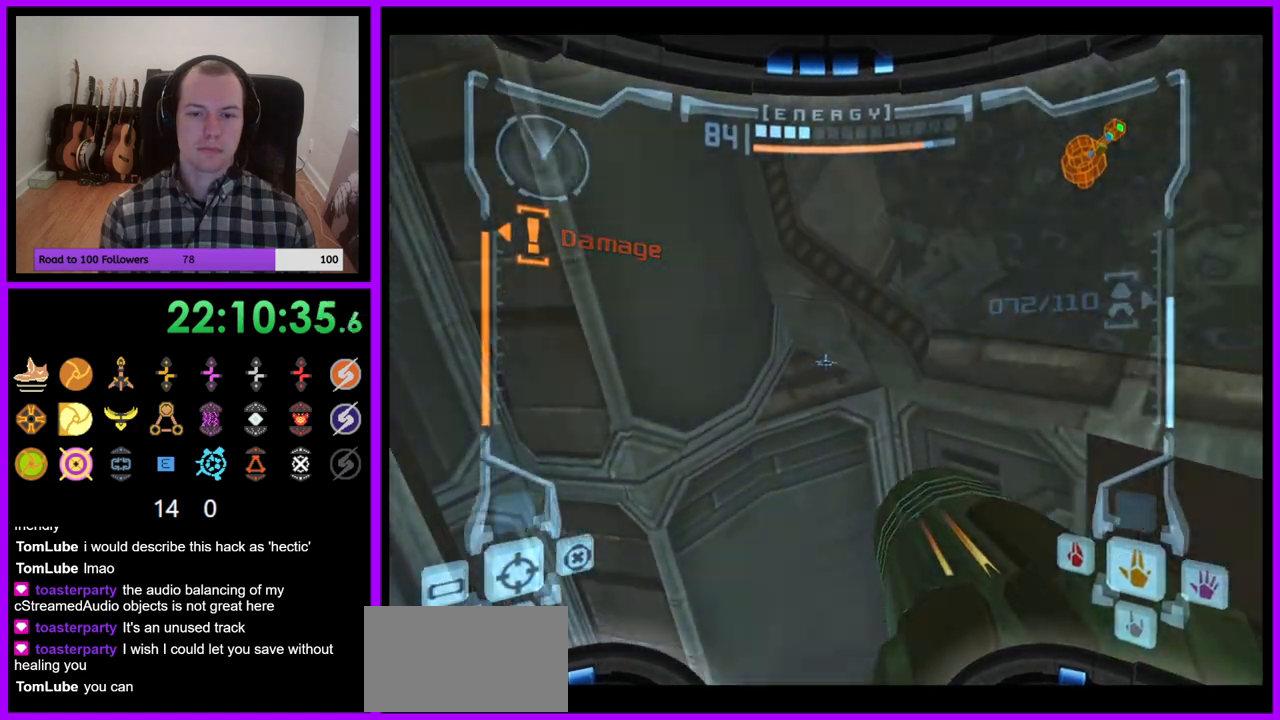
{"dt_ms": 500, "buttons": ["L1", "Z"], "left_stick": "center", "right_stick": "center", "events": [[83, "B", "up"], [267, "Z", "down"], [333, "Z", "up"], [367, "left_stick", "center"], [500, "Z", "down"]]}
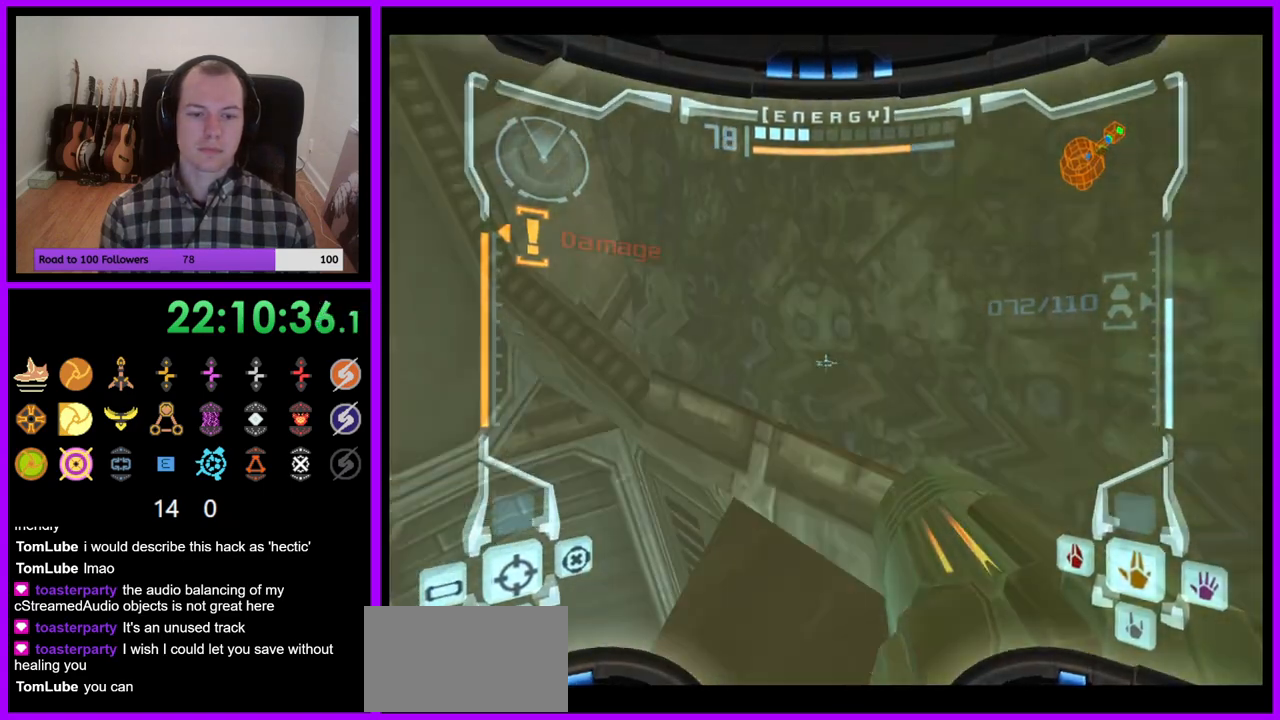
{"dt_ms": 500, "buttons": ["R1"], "left_stick": "left", "right_stick": "center", "events": [[67, "Z", "up"], [150, "L1", "up"], [150, "R1", "down"], [250, "left_stick", "left"]]}